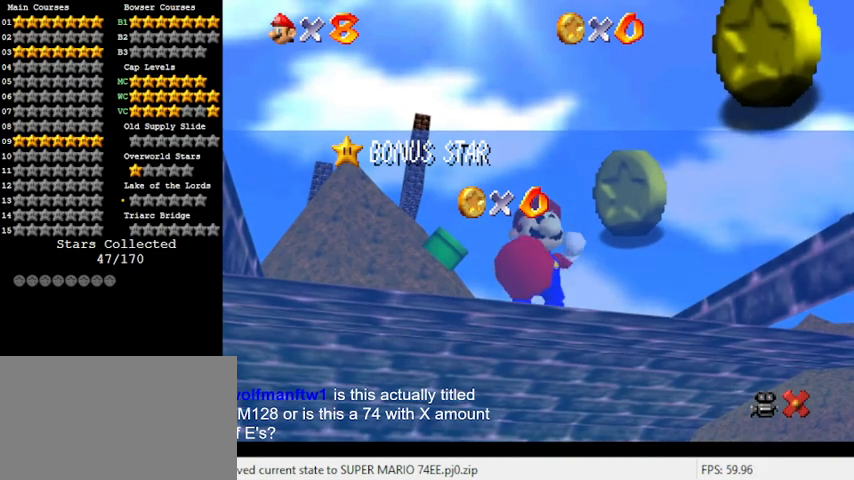
Gameplay with keyboard; each line is a JSON object with the keys held at the frame after it. "events" lists presses ("down") and releases ("up") of "a", "c", "ctrl", "d", "down", "left", "return", "right", "s", "shift", "up", "w", "x" and "y" between this image and that frame as [ms after this image, input, new state], when the widget could be followed in between. No other keys are recorded. Mouse input is not recorded.
{"keys": [], "events": [[267, "shift", "down"], [467, "shift", "up"]]}
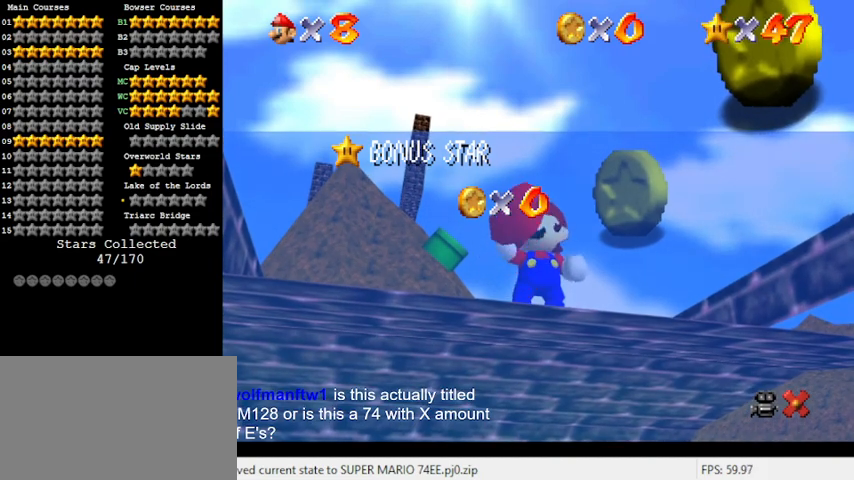
{"keys": ["a"], "events": [[67, "s", "down"], [200, "s", "up"], [300, "c", "down"], [433, "c", "up"], [467, "a", "down"]]}
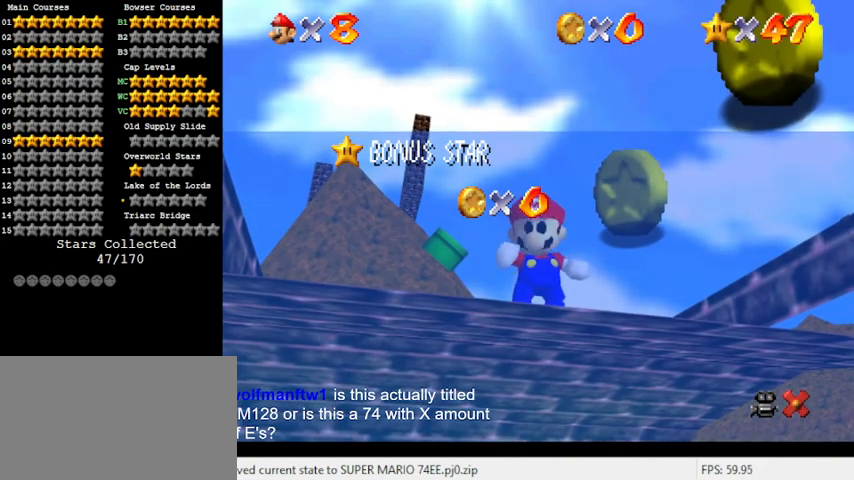
{"keys": ["d"], "events": [[133, "a", "up"], [433, "d", "down"]]}
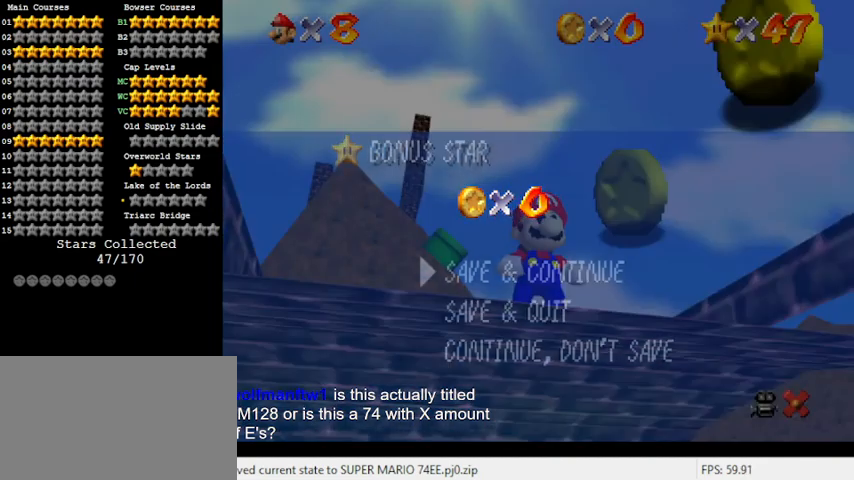
{"keys": [], "events": [[100, "d", "up"], [133, "s", "down"], [267, "s", "up"]]}
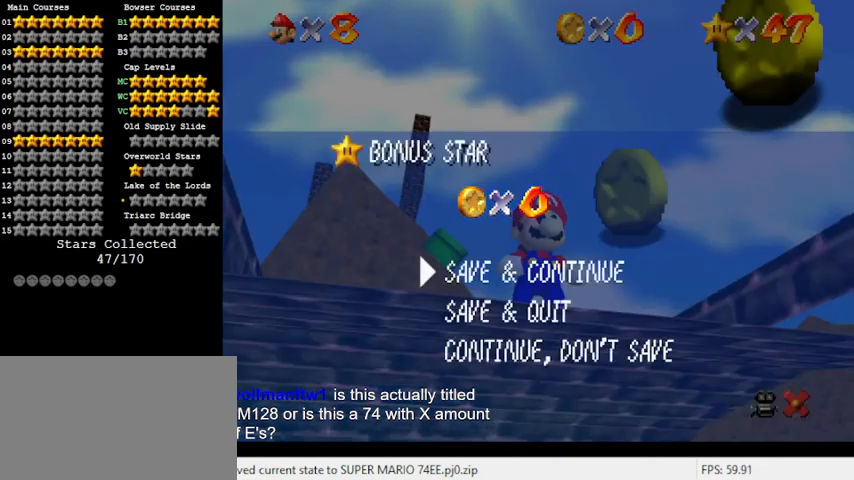
{"keys": [], "events": []}
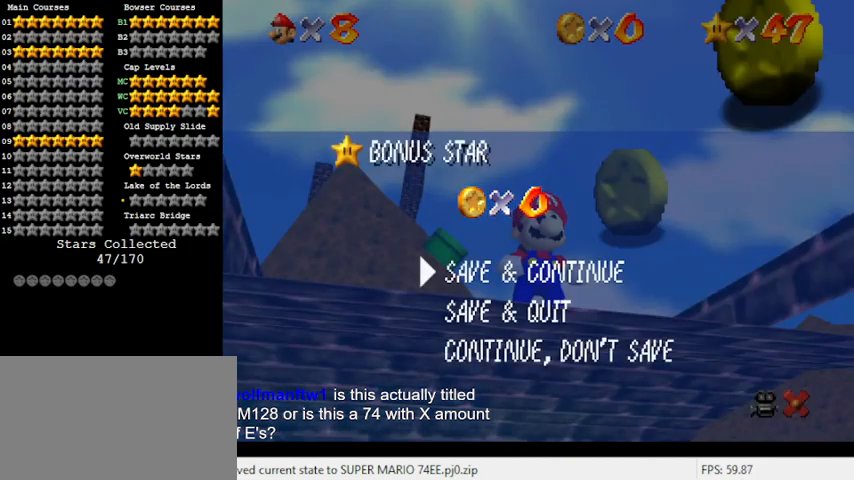
{"keys": [], "events": []}
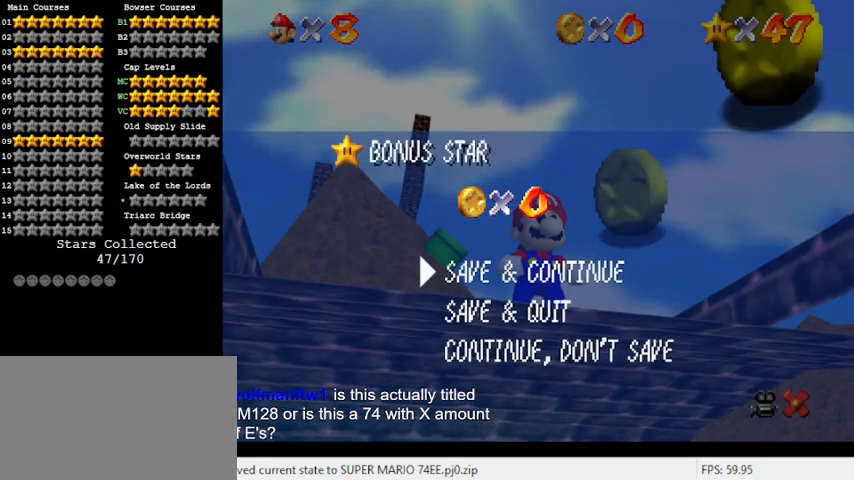
{"keys": [], "events": []}
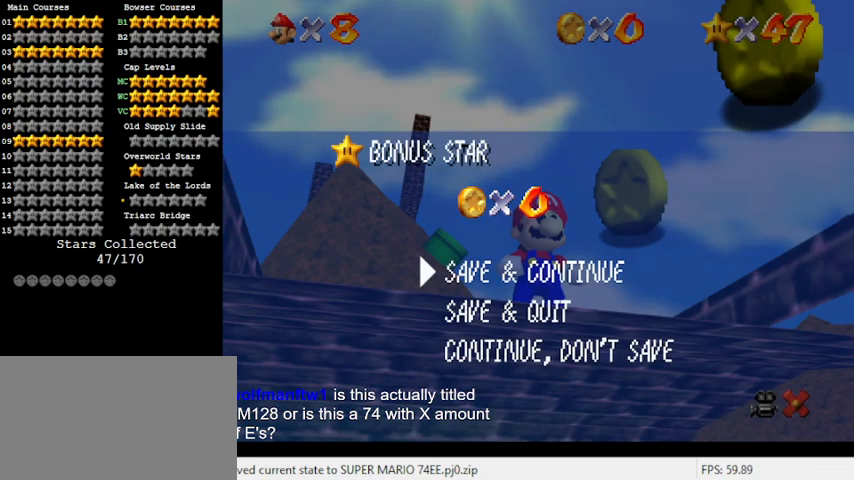
{"keys": [], "events": []}
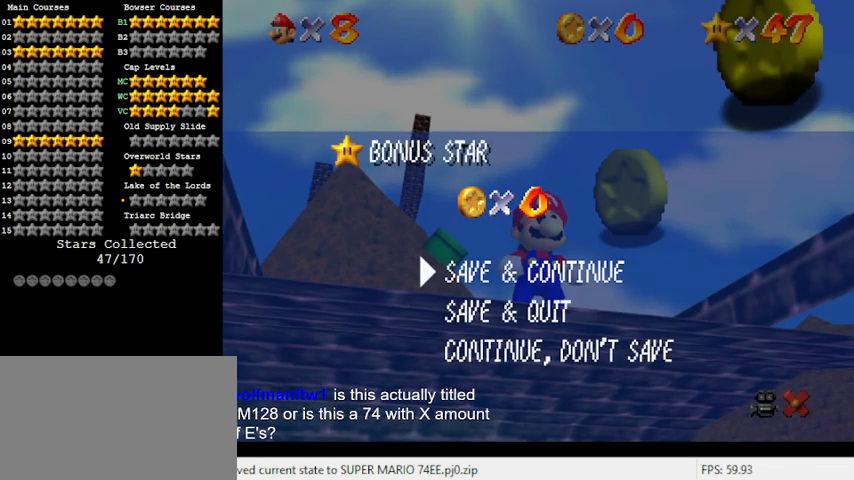
{"keys": ["return"], "events": [[467, "return", "down"]]}
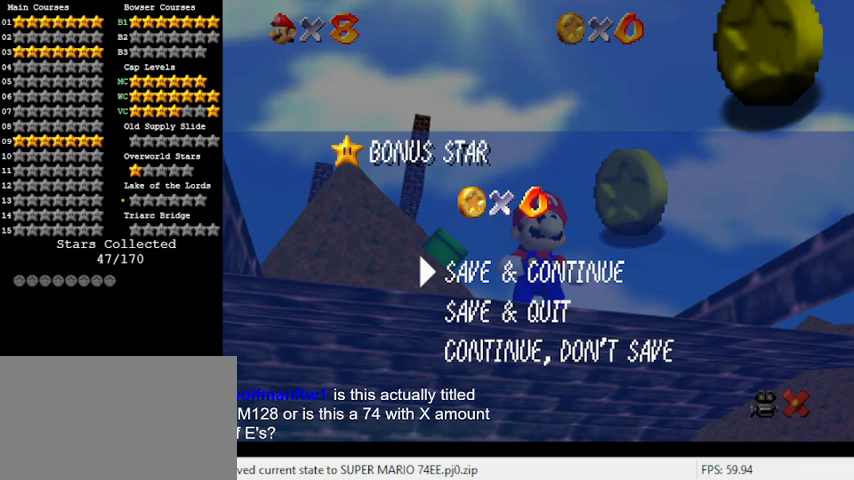
{"keys": [], "events": [[167, "return", "up"]]}
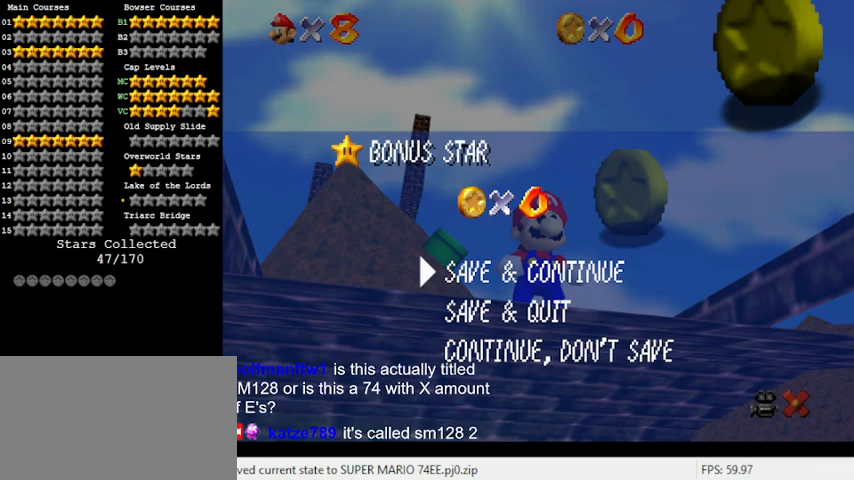
{"keys": [], "events": []}
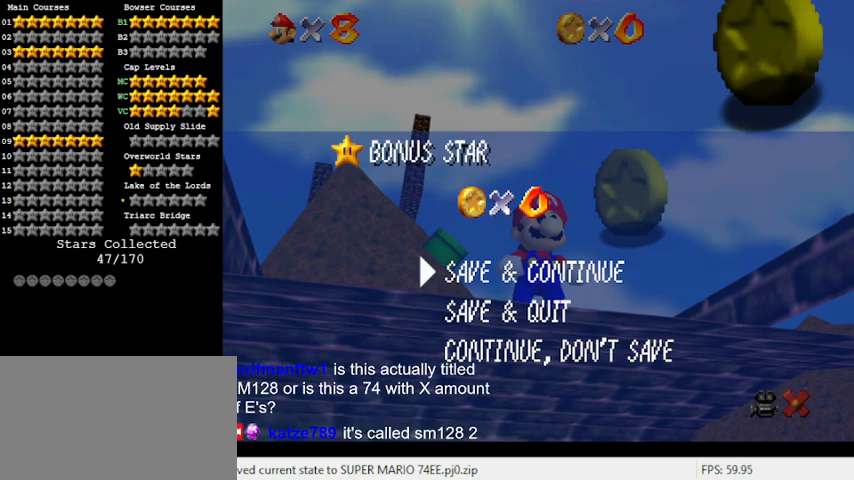
{"keys": [], "events": [[167, "shift", "down"], [367, "shift", "up"]]}
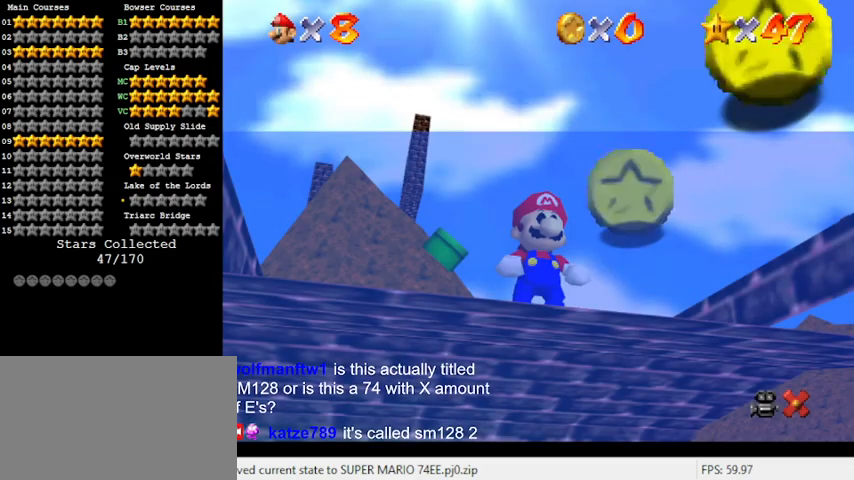
{"keys": [], "events": []}
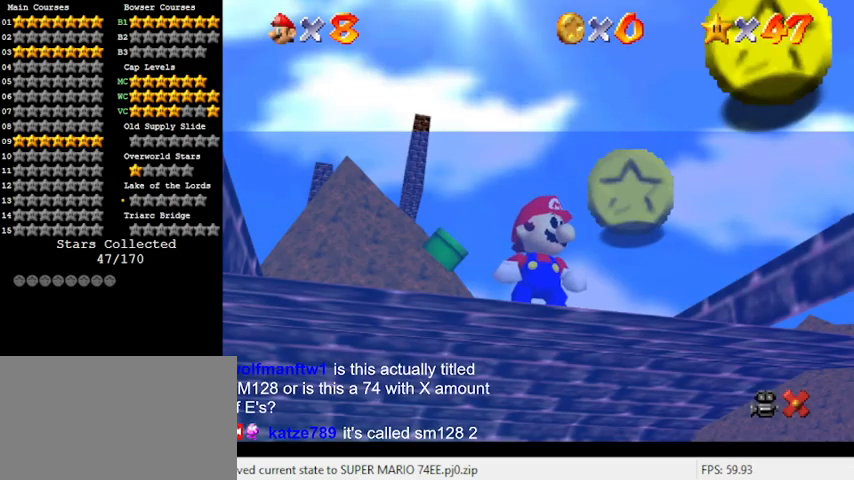
{"keys": [], "events": []}
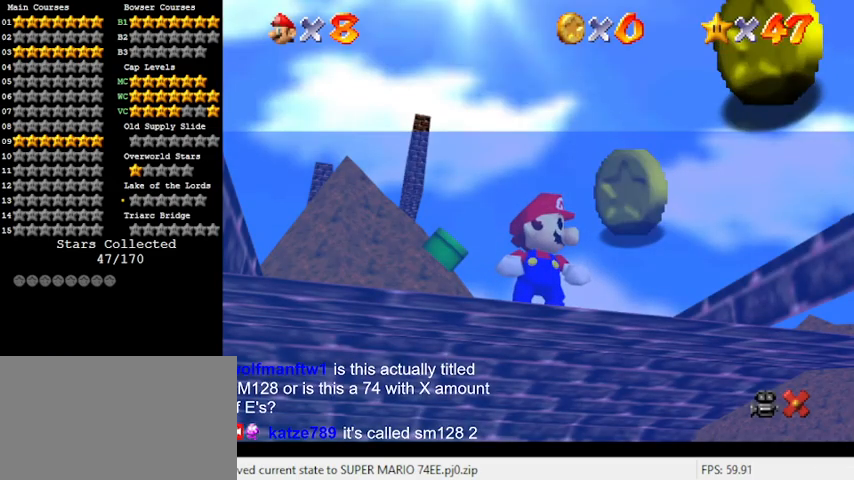
{"keys": [], "events": []}
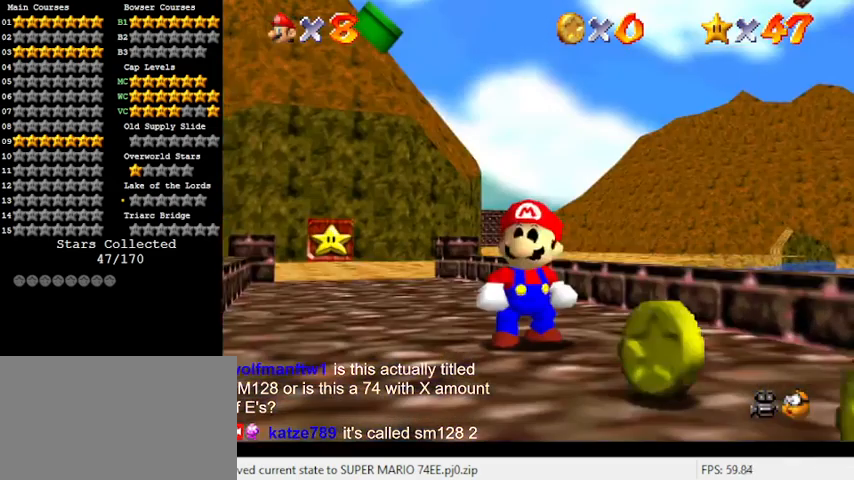
{"keys": [], "events": []}
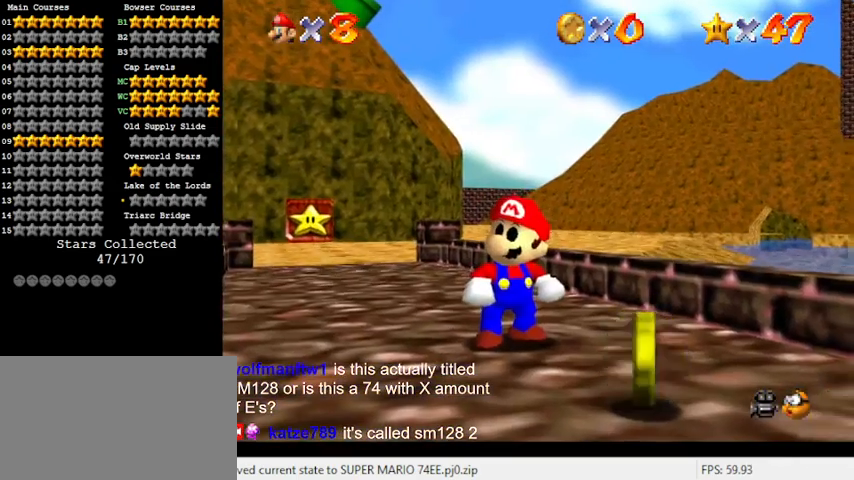
{"keys": [], "events": []}
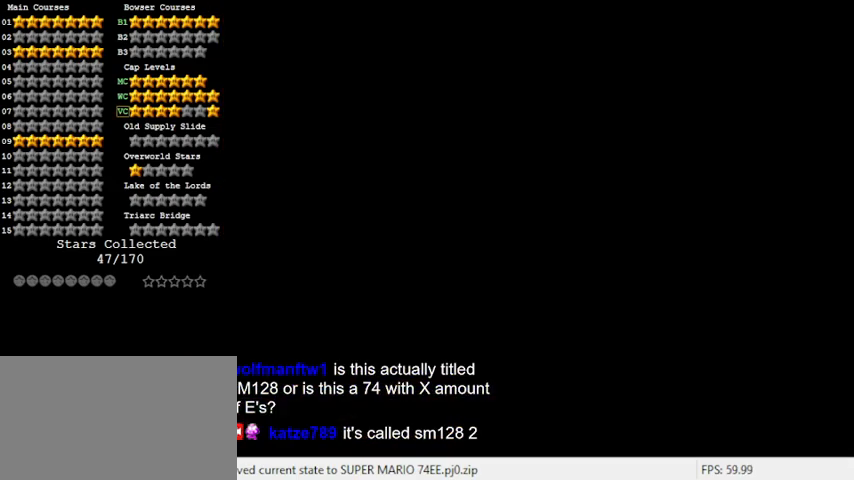
{"keys": [], "events": []}
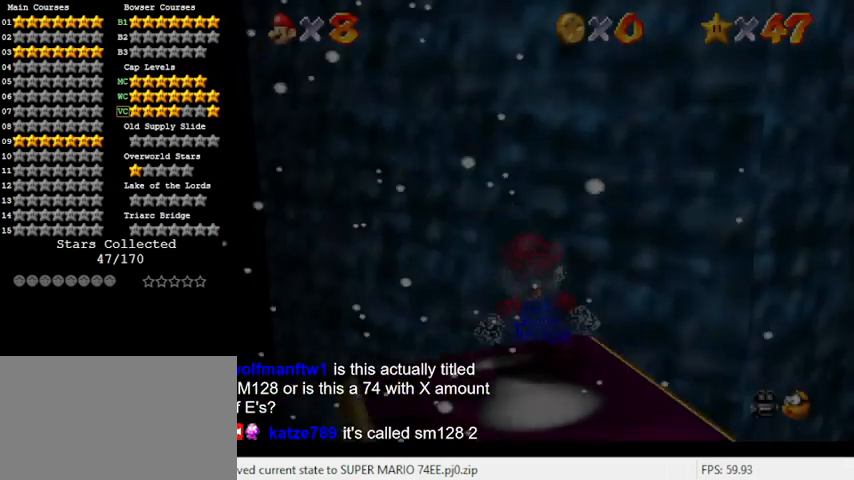
{"keys": [], "events": []}
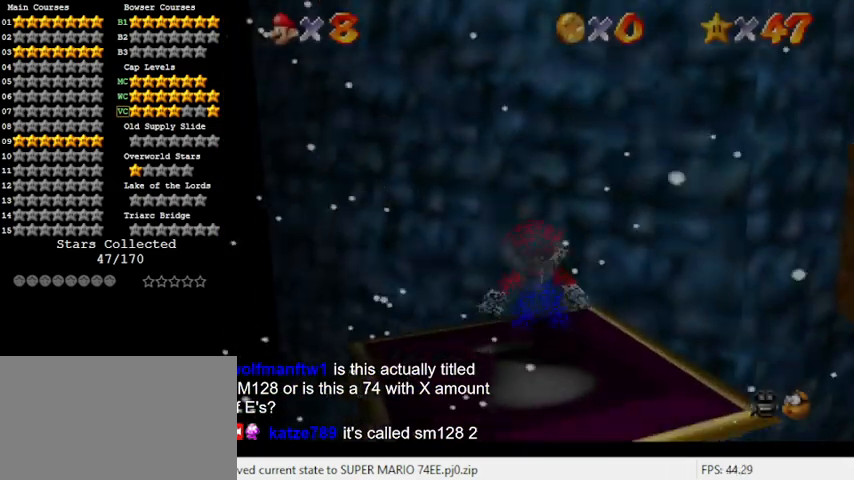
{"keys": ["a"], "events": [[33, "c", "down"], [133, "a", "down"], [133, "s", "down"], [333, "a", "up"], [333, "c", "up"], [333, "s", "up"], [367, "down", "down"], [367, "right", "down"], [400, "a", "down"], [400, "right", "up"], [467, "down", "up"]]}
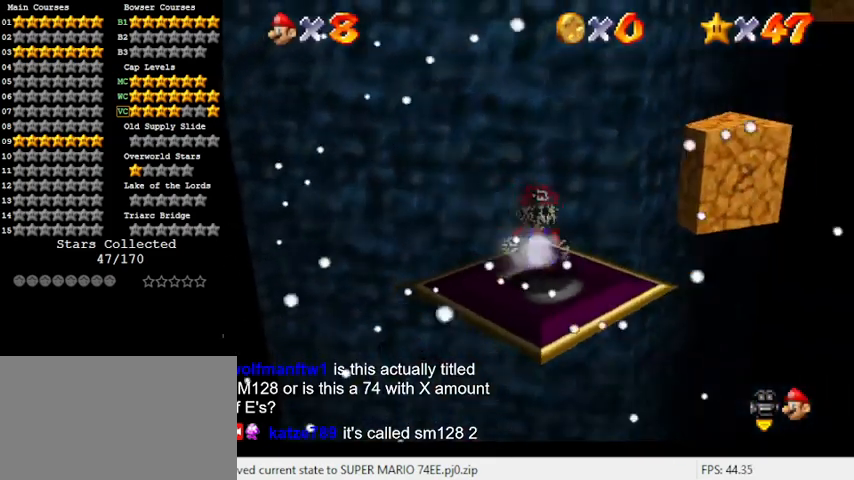
{"keys": ["up"], "events": [[33, "a", "up"], [133, "a", "down"], [267, "a", "up"], [500, "up", "down"]]}
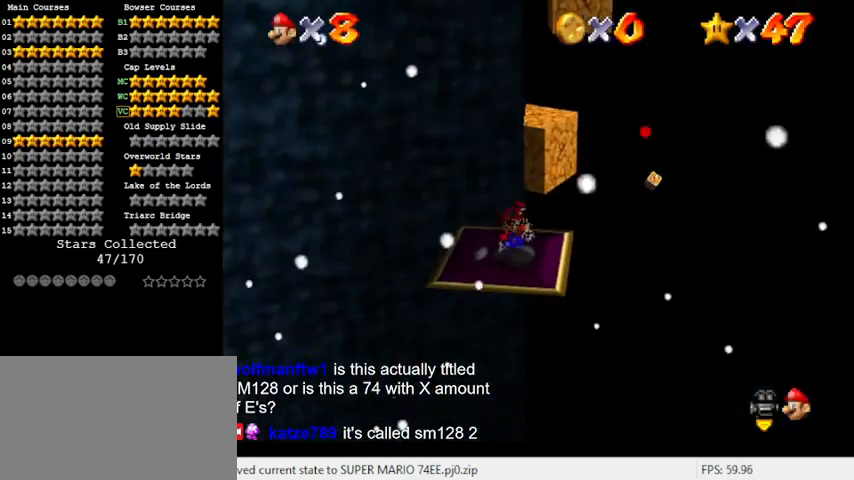
{"keys": ["right", "shift", "up"], "events": [[100, "shift", "down"], [200, "right", "down"], [300, "up", "up"], [367, "up", "down"]]}
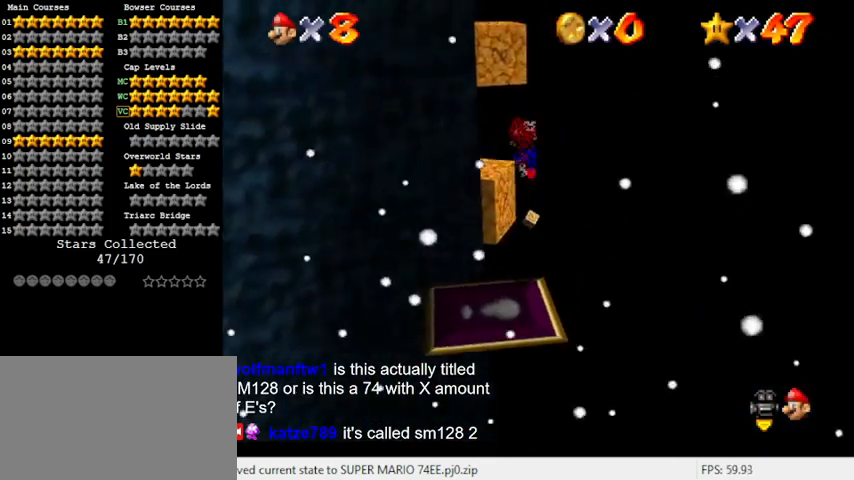
{"keys": ["left", "up"], "events": [[33, "ctrl", "down"], [33, "right", "up"], [167, "up", "up"], [200, "ctrl", "up"], [200, "shift", "up"], [267, "left", "down"], [267, "up", "down"]]}
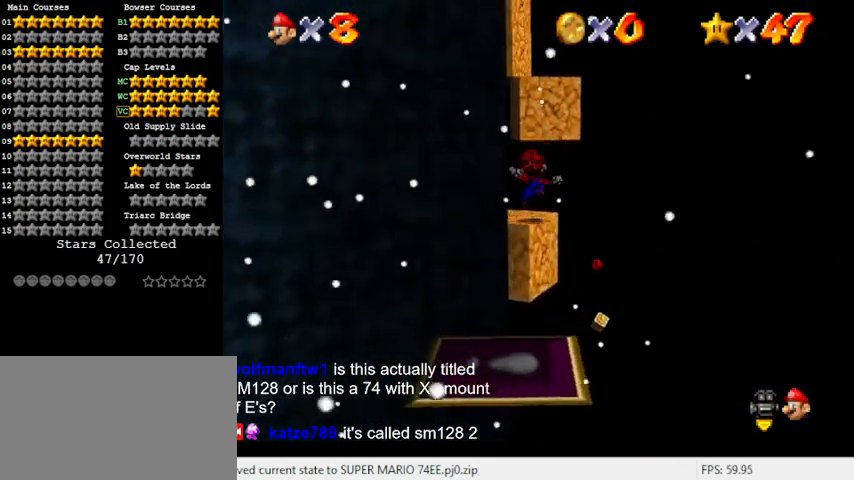
{"keys": ["right", "up"], "events": [[67, "shift", "down"], [133, "left", "up"], [233, "right", "down"], [300, "shift", "up"]]}
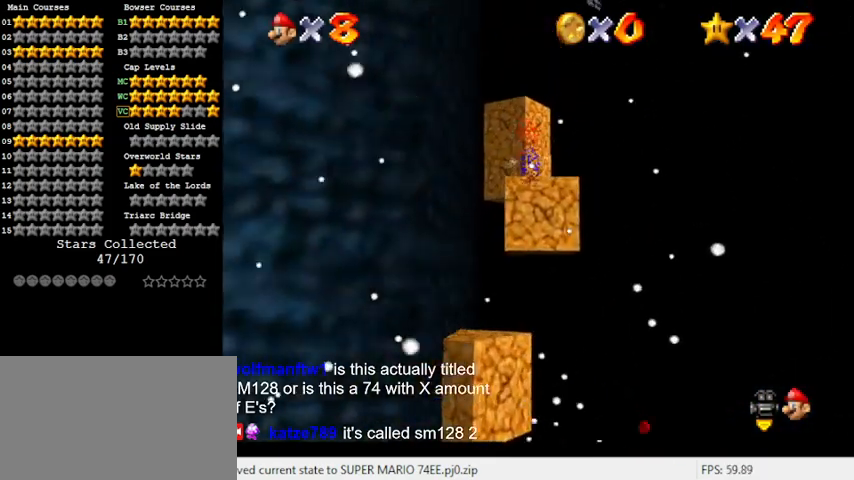
{"keys": [], "events": [[233, "right", "up"], [233, "up", "up"], [333, "shift", "down"], [467, "shift", "up"]]}
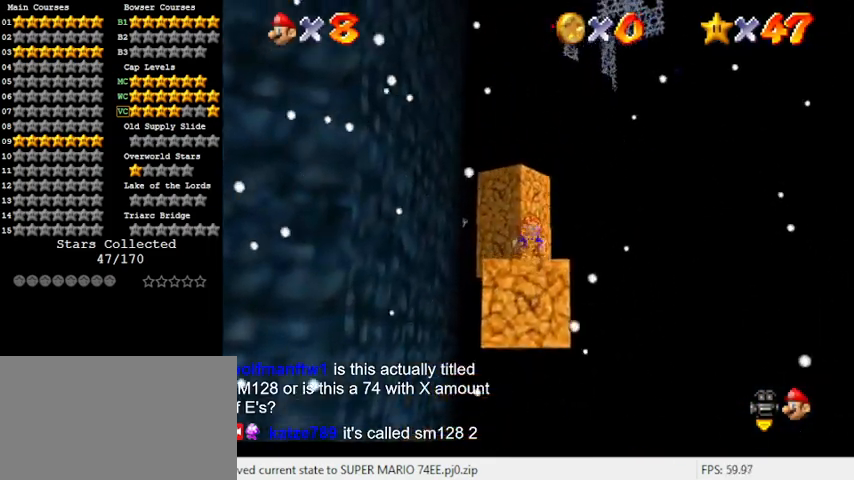
{"keys": [], "events": [[67, "w", "down"], [167, "w", "up"], [333, "s", "down"], [500, "s", "up"]]}
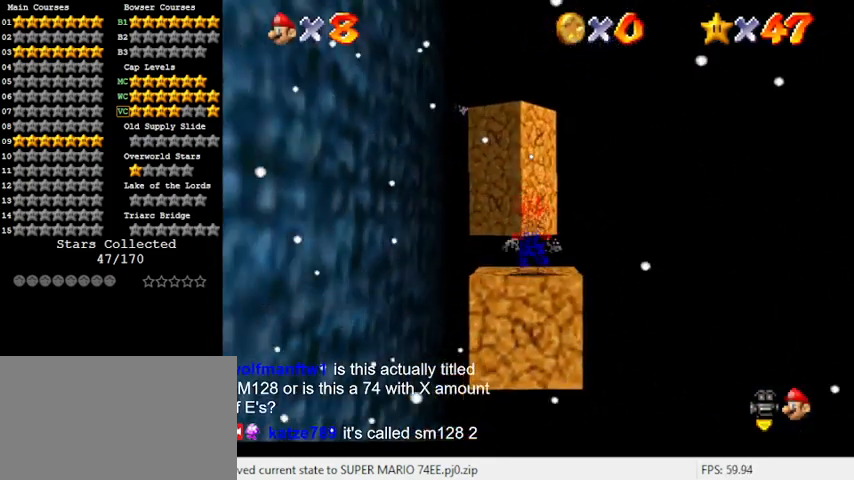
{"keys": [], "events": [[67, "shift", "down"], [167, "shift", "up"], [300, "right", "down"], [500, "right", "up"]]}
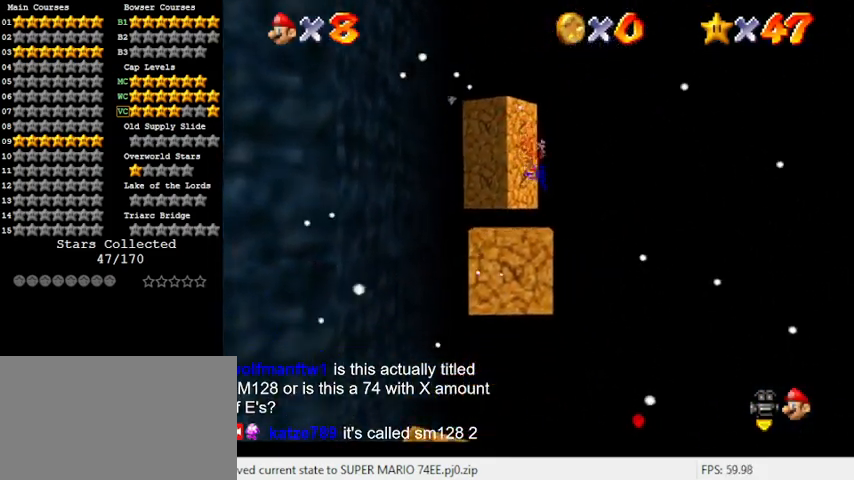
{"keys": ["left"], "events": [[333, "up", "down"], [367, "left", "down"], [400, "up", "up"]]}
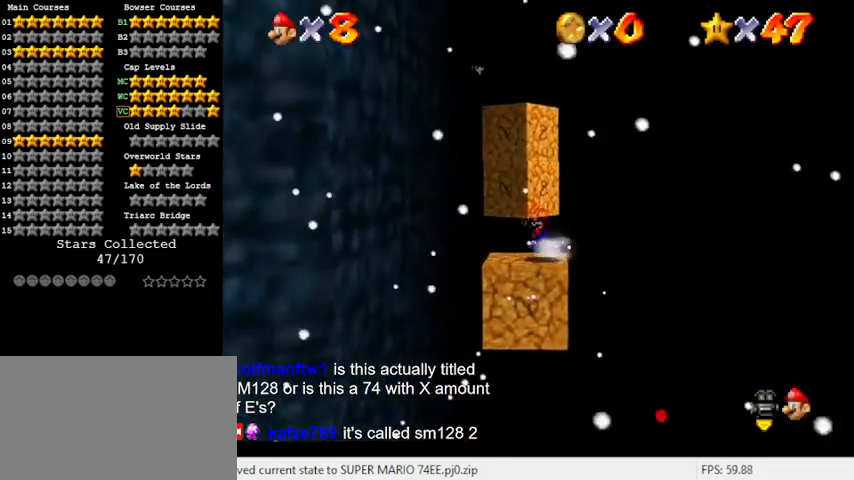
{"keys": ["shift", "up"], "events": [[100, "right", "down"], [133, "left", "up"], [333, "up", "down"], [433, "right", "up"], [467, "shift", "down"]]}
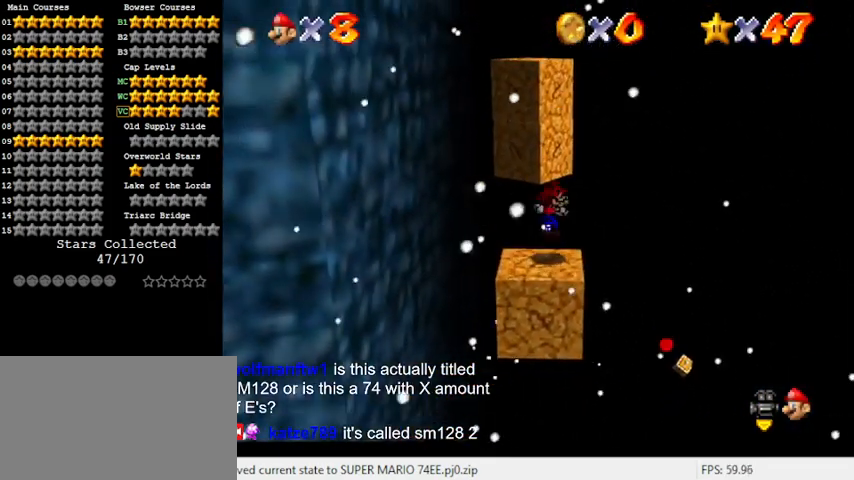
{"keys": ["up", "w"], "events": [[300, "left", "down"], [300, "shift", "up"], [500, "left", "up"], [500, "w", "down"]]}